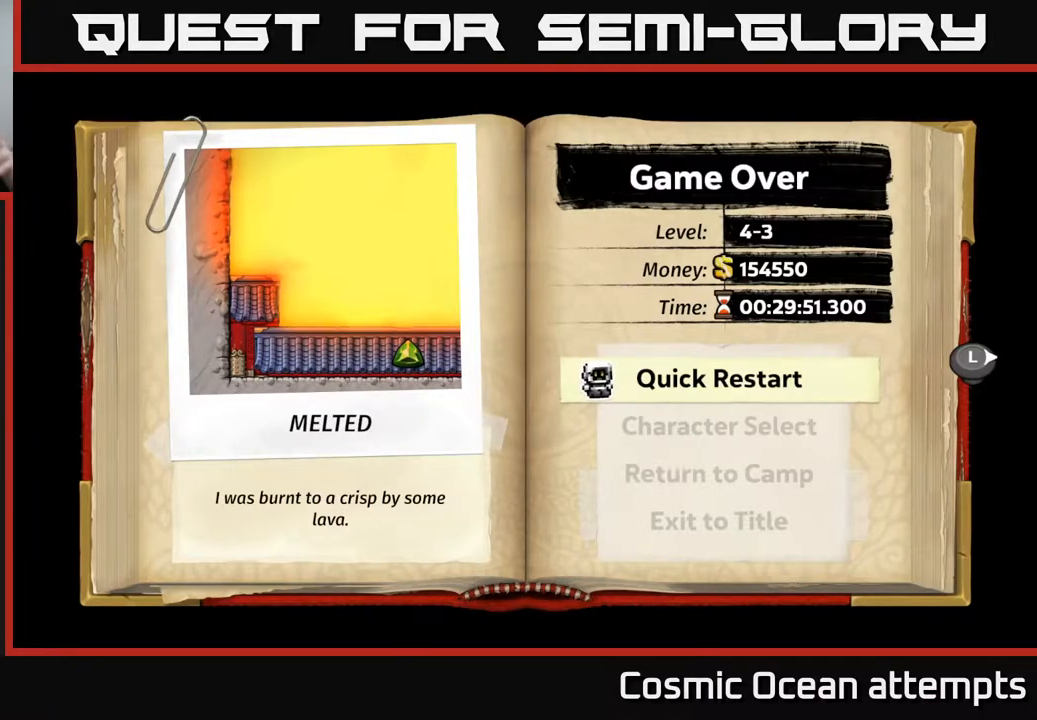
Gameplay with a controller (Xbox layout); each line is a JSON object with the inputs held at the frame after it. "events" lists button and stick changes between this image and that frame as [ms after this image, input, new state], when the widget could be followed in between. Not read: left_stick.
{"buttons": [], "right_stick": "center", "events": [[167, "A", "down"], [367, "A", "up"]]}
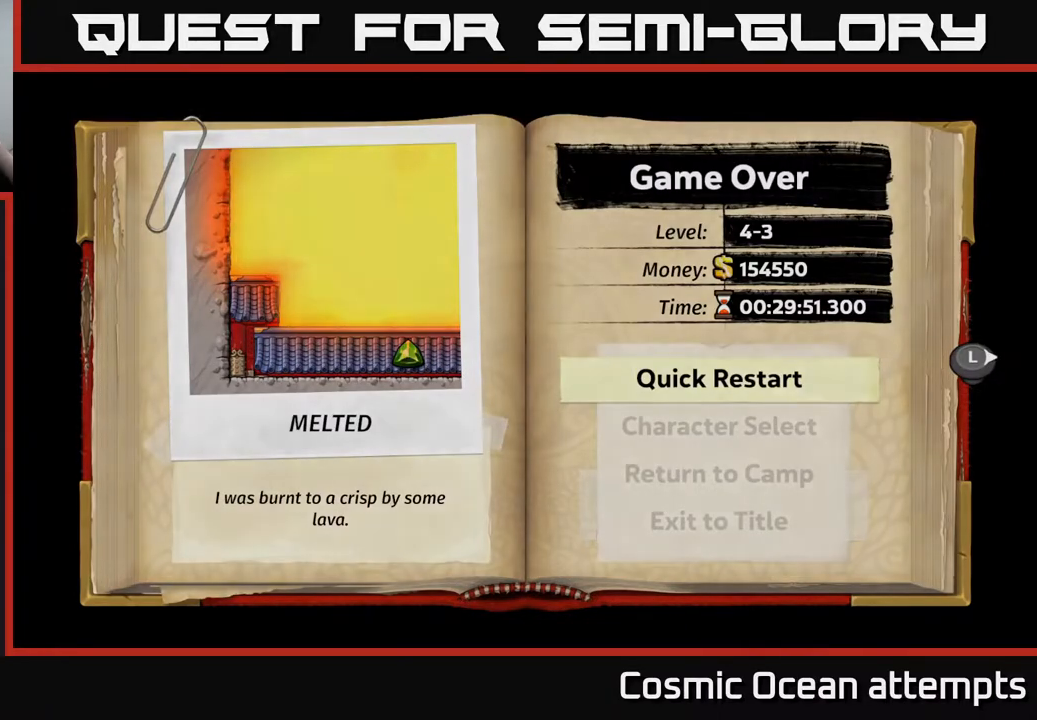
{"buttons": [], "right_stick": "center", "events": []}
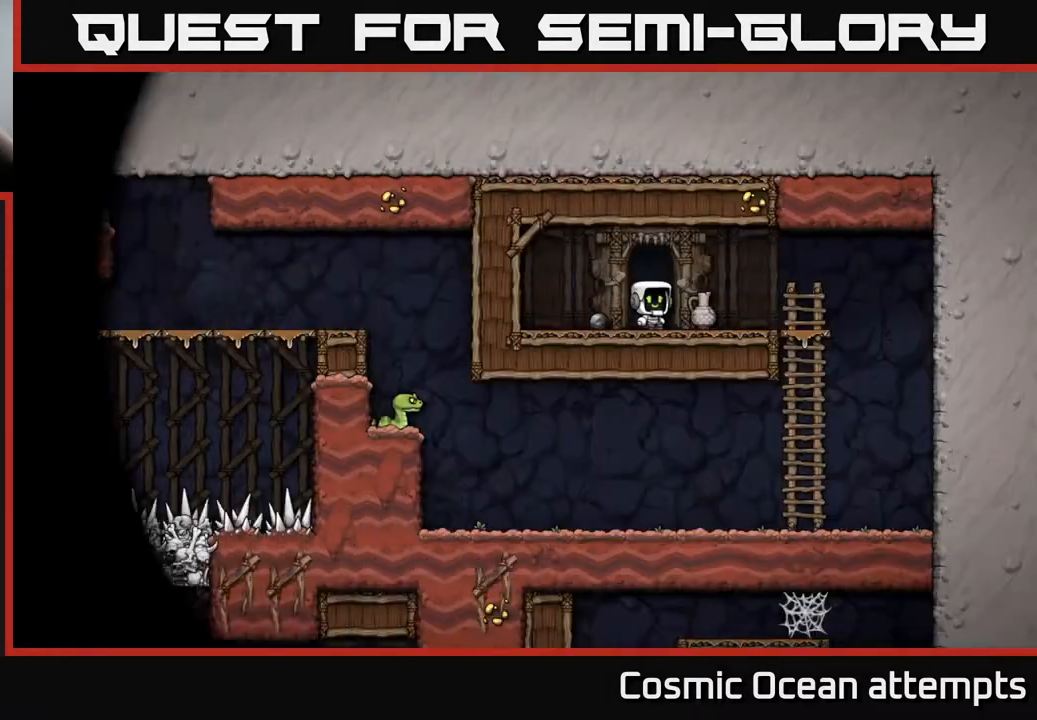
{"buttons": [], "right_stick": "center", "events": []}
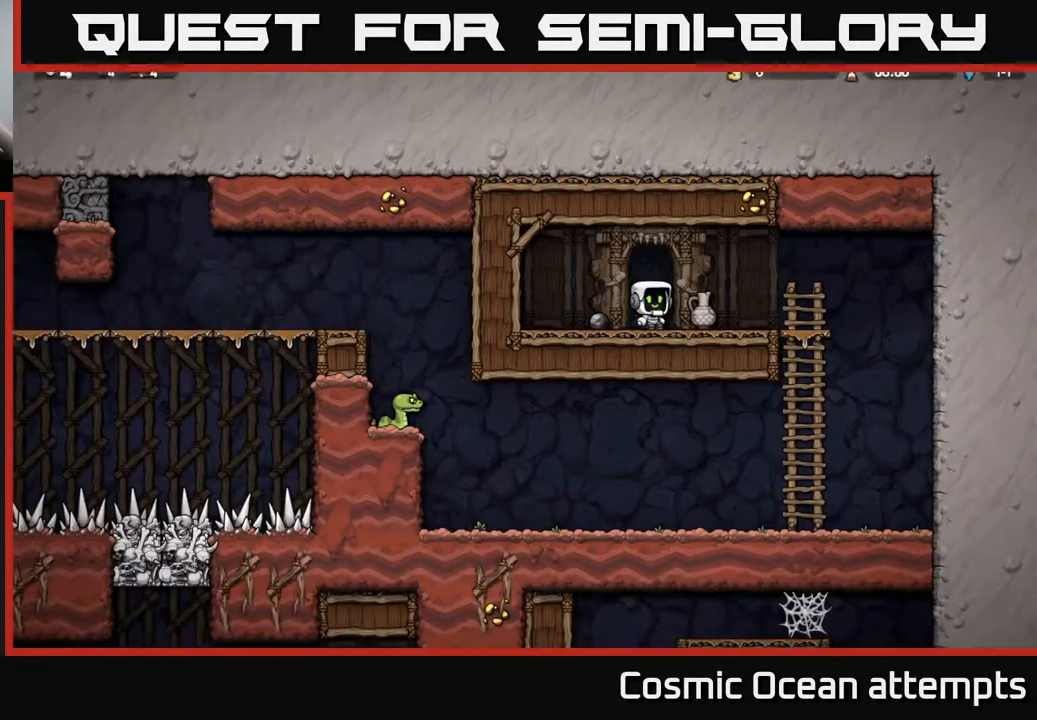
{"buttons": [], "right_stick": "center", "events": []}
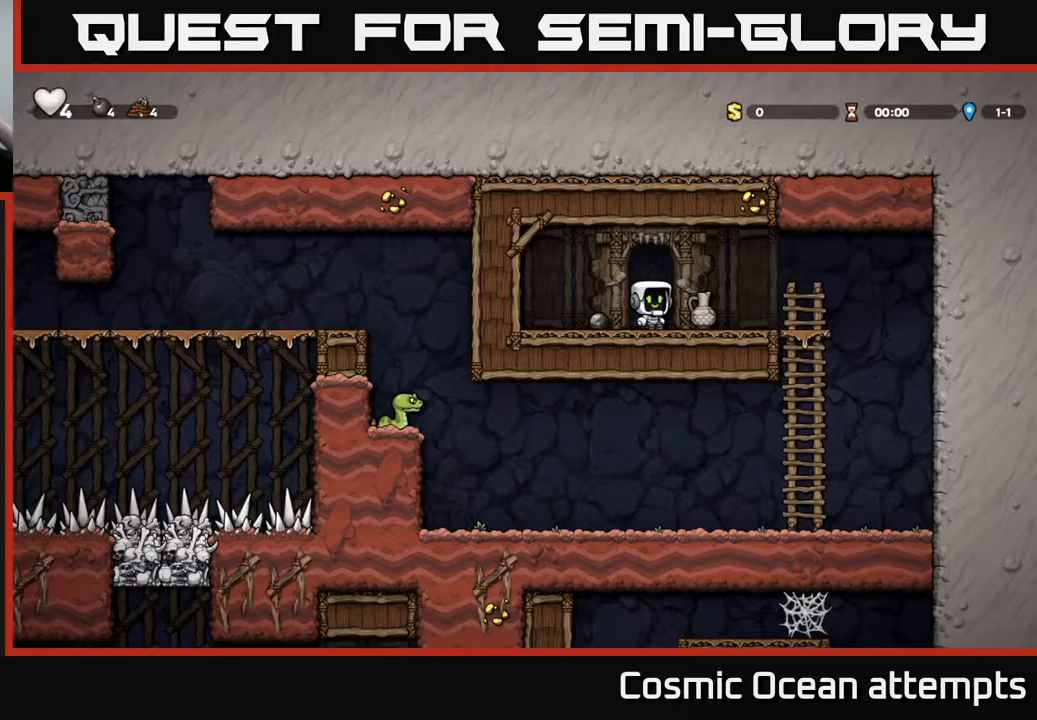
{"buttons": [], "right_stick": "center", "events": [[133, "START", "down"], [300, "START", "up"]]}
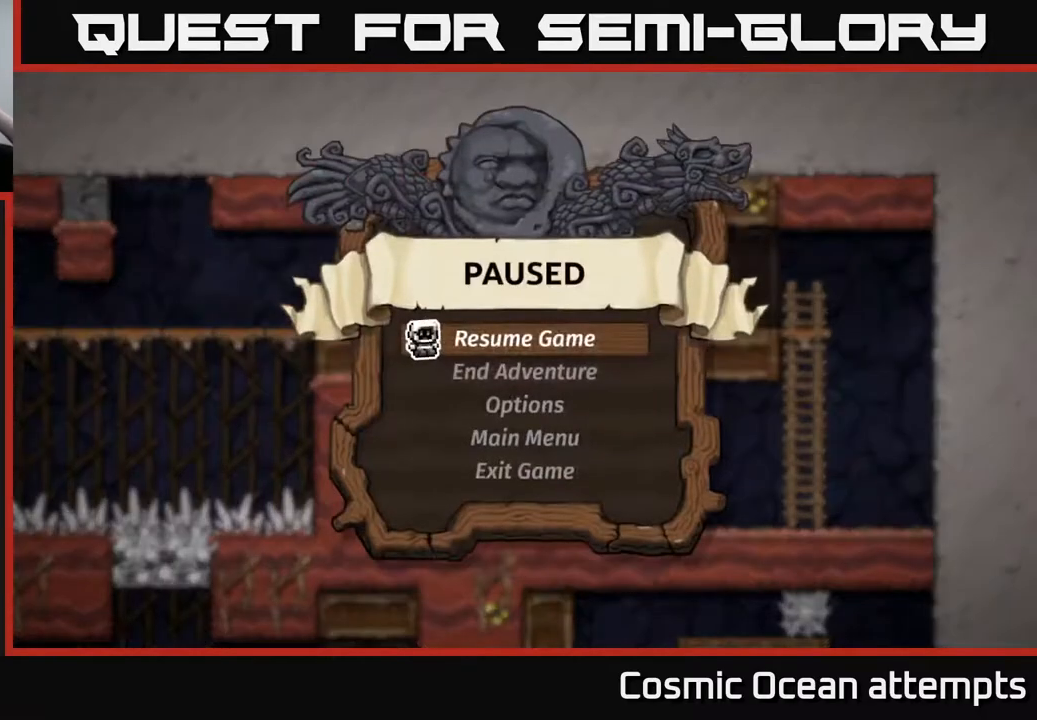
{"buttons": [], "right_stick": "center", "events": []}
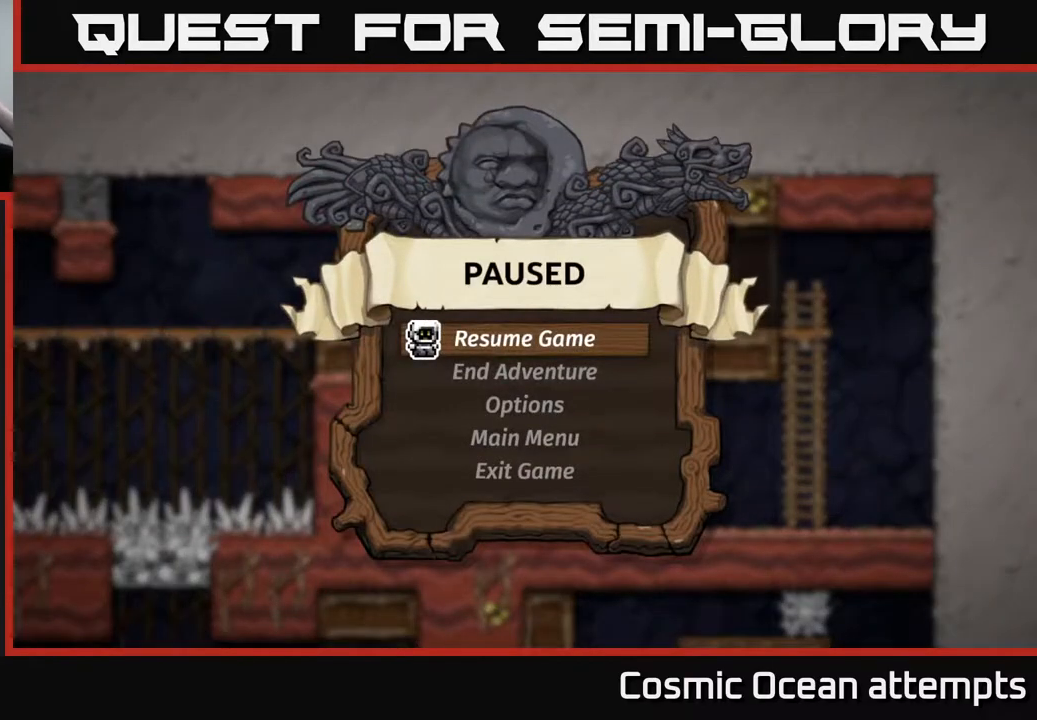
{"buttons": [], "right_stick": "center", "events": []}
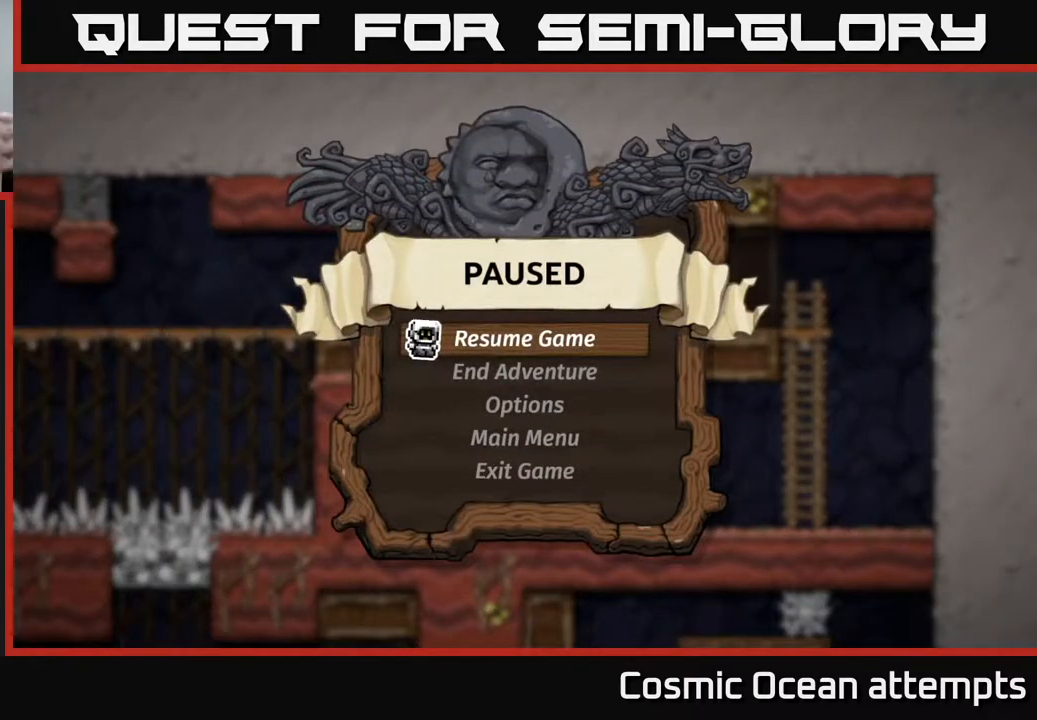
{"buttons": [], "right_stick": "center", "events": []}
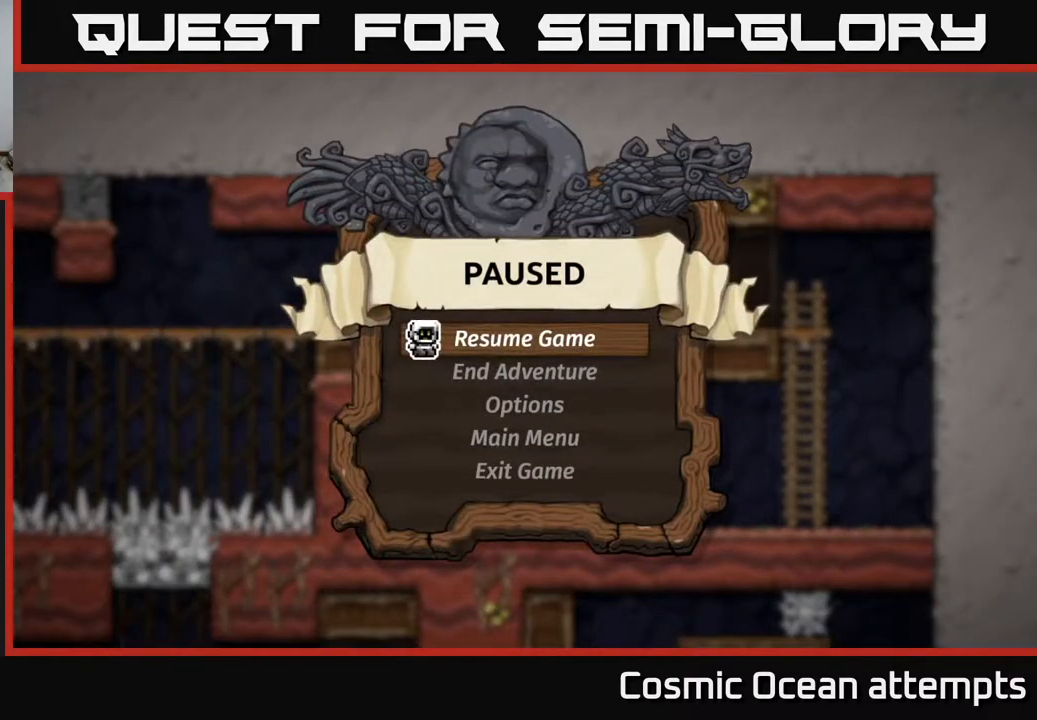
{"buttons": [], "right_stick": "center", "events": []}
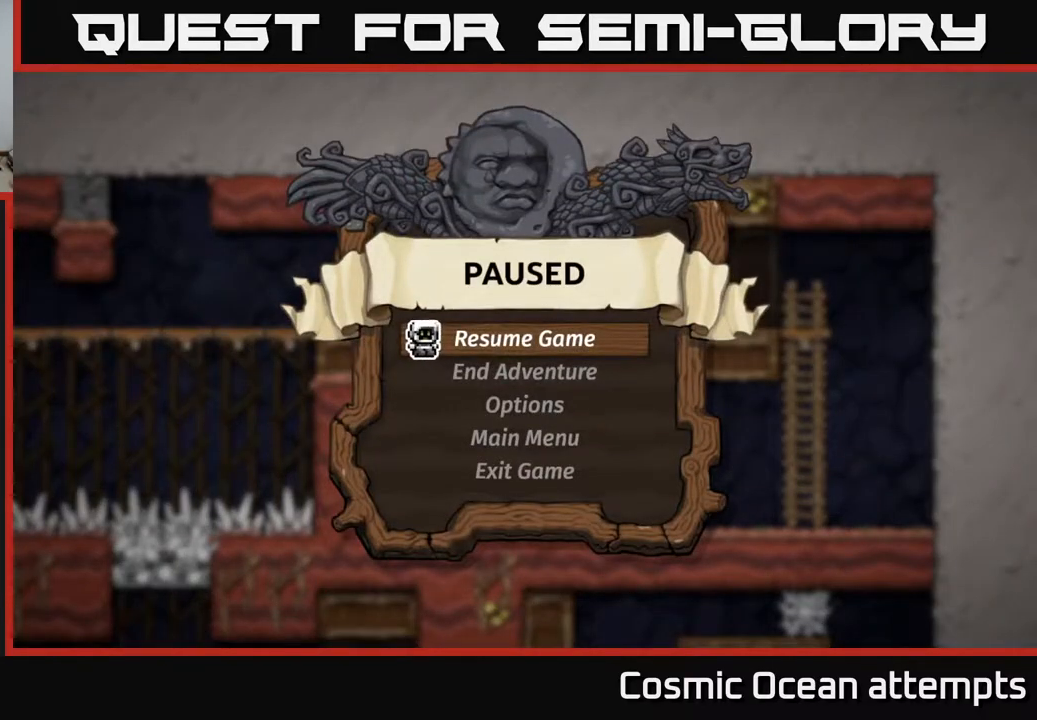
{"buttons": [], "right_stick": "center", "events": []}
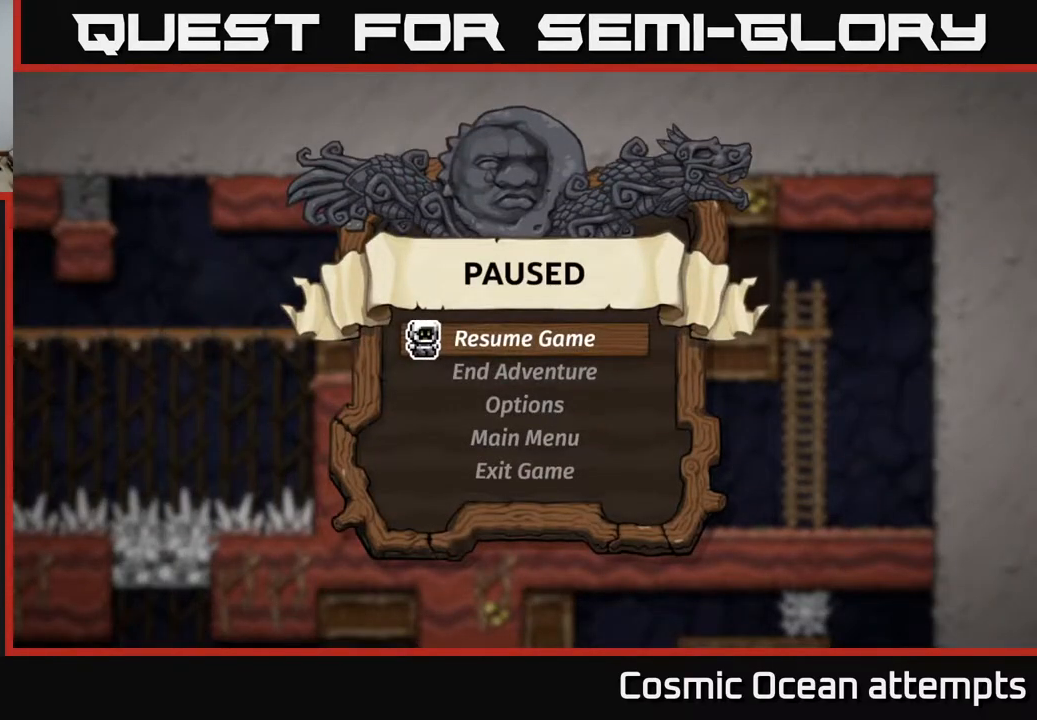
{"buttons": [], "right_stick": "center", "events": []}
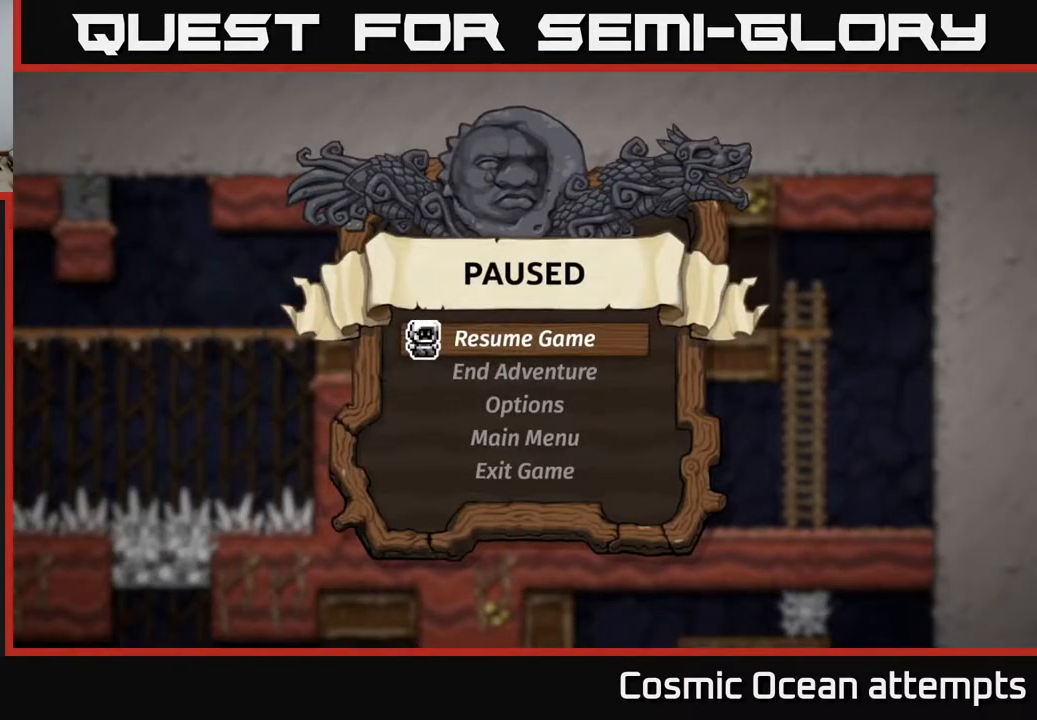
{"buttons": [], "right_stick": "center", "events": [[367, "A", "down"], [467, "A", "up"]]}
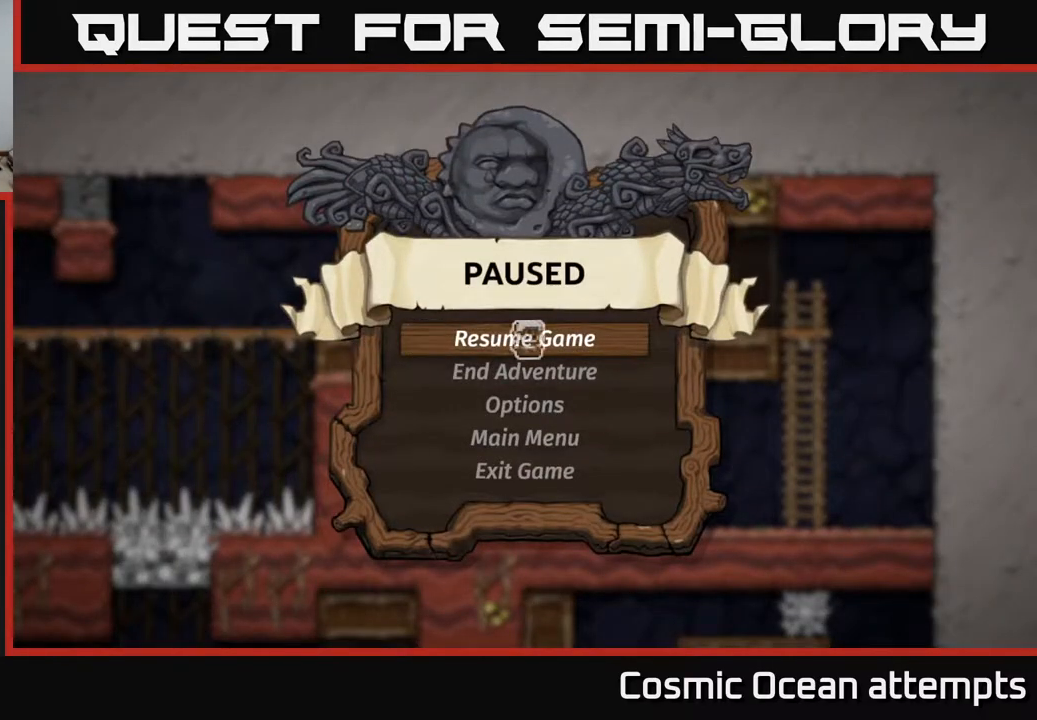
{"buttons": ["DPAD_RIGHT"], "right_stick": "center", "events": [[33, "DPAD_RIGHT", "down"]]}
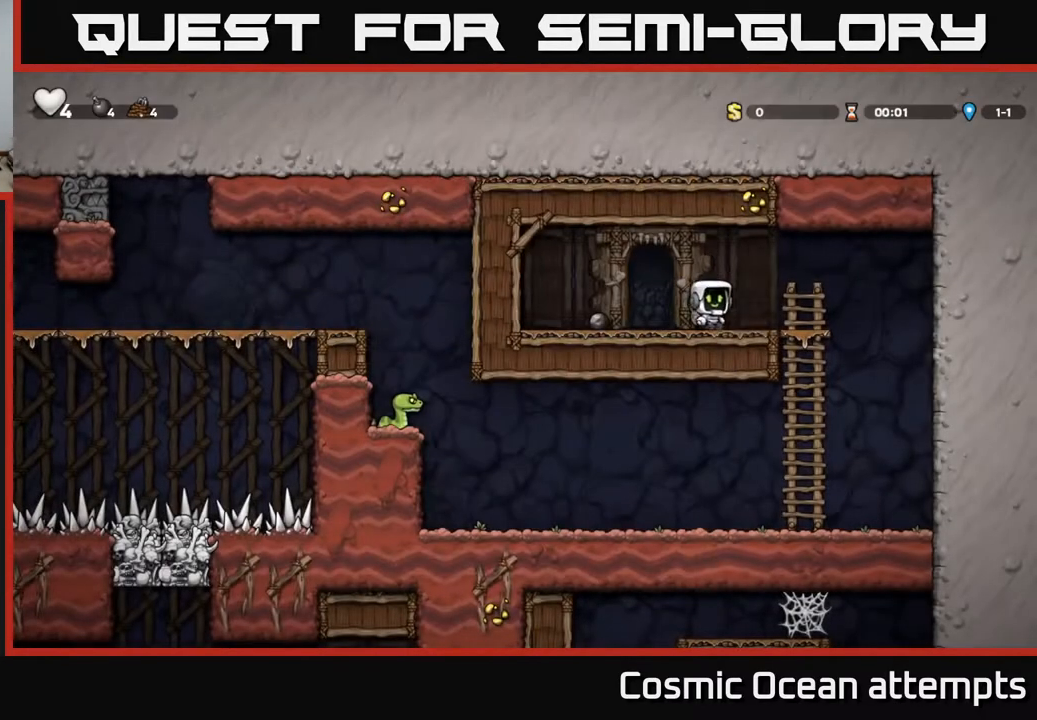
{"buttons": ["A"], "right_stick": "center", "events": [[167, "DPAD_RIGHT", "up"], [183, "DPAD_DOWN", "down"], [317, "DPAD_DOWN", "up"], [500, "A", "down"]]}
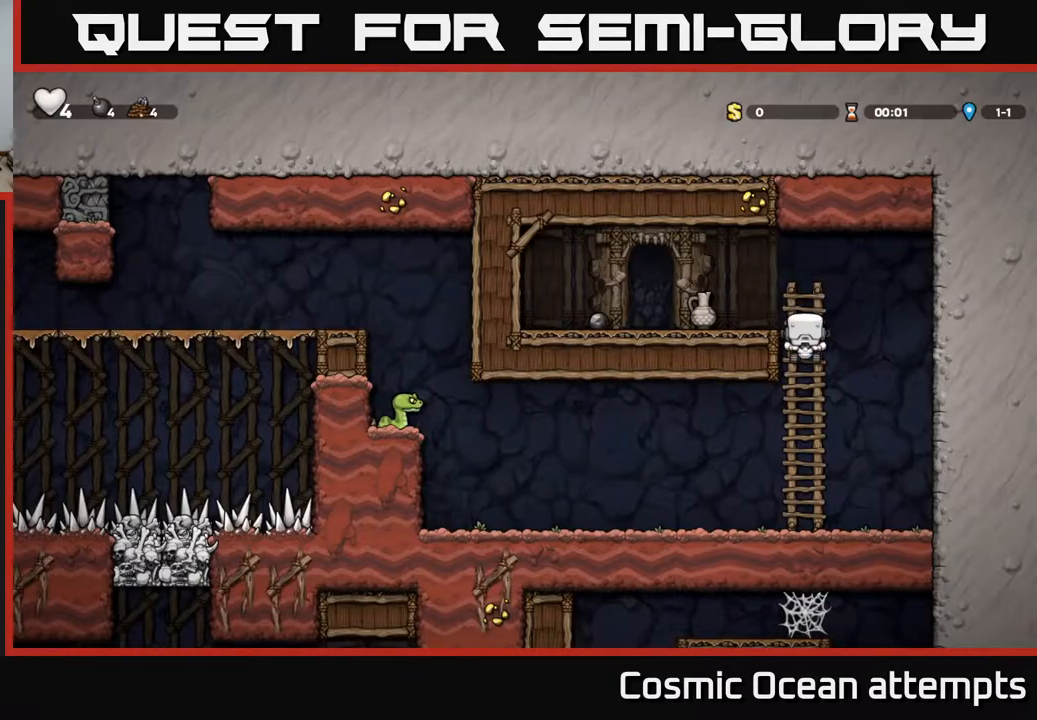
{"buttons": ["DPAD_DOWN"], "right_stick": "center", "events": [[117, "DPAD_LEFT", "down"], [167, "A", "up"], [283, "DPAD_LEFT", "up"], [350, "DPAD_DOWN", "down"]]}
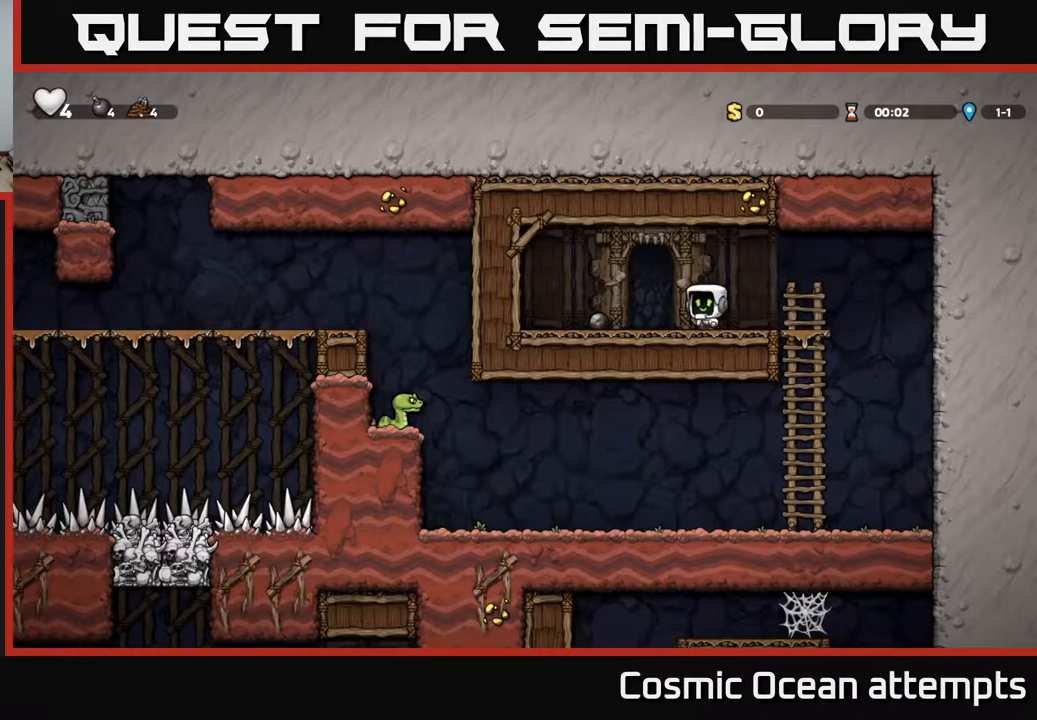
{"buttons": [], "right_stick": "center", "events": [[50, "X", "down"], [117, "DPAD_DOWN", "up"], [183, "DPAD_RIGHT", "down"], [183, "X", "up"], [250, "DPAD_RIGHT", "up"], [250, "X", "down"], [350, "X", "up"]]}
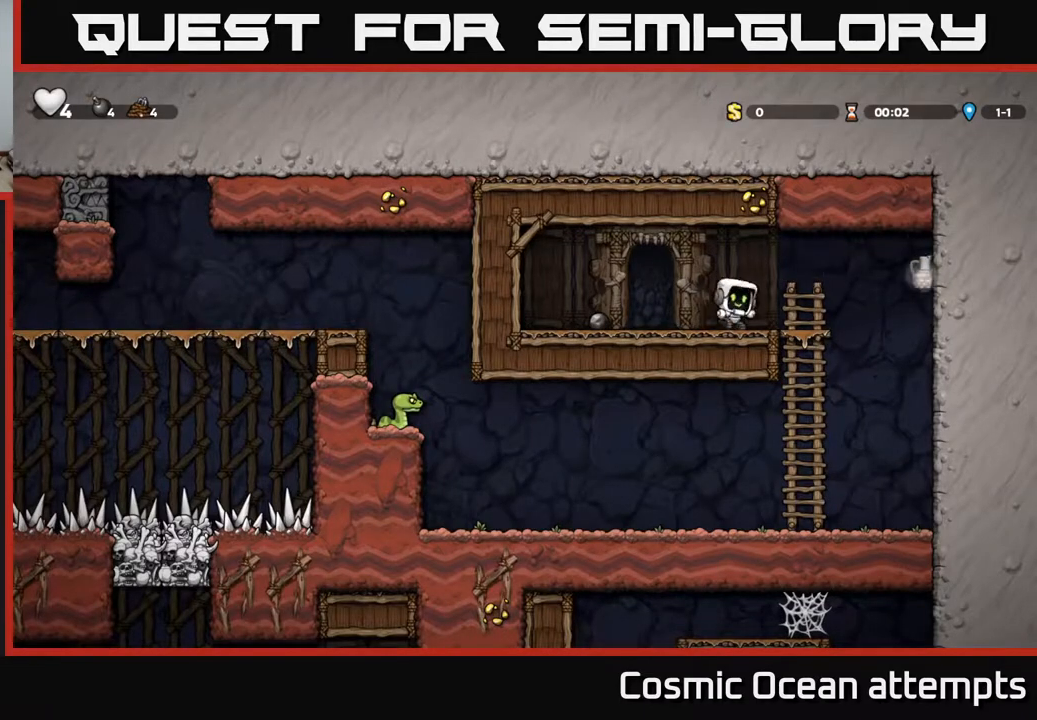
{"buttons": [], "right_stick": "center", "events": [[233, "DPAD_RIGHT", "down"], [433, "DPAD_DOWN", "down"], [433, "DPAD_RIGHT", "up"], [500, "DPAD_DOWN", "up"]]}
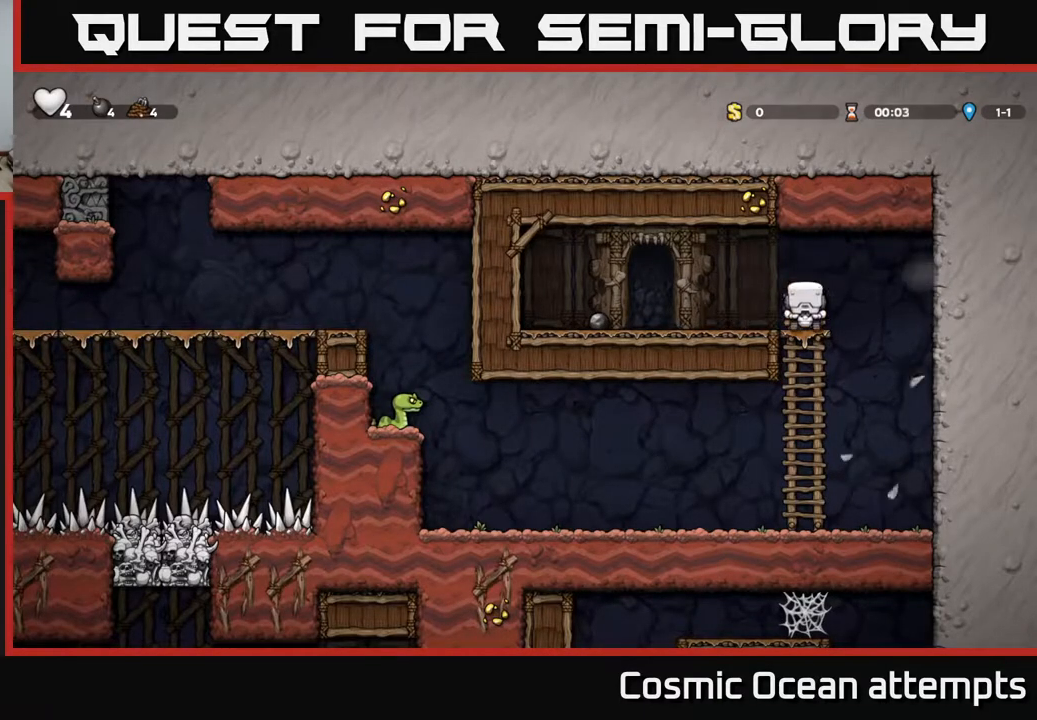
{"buttons": ["DPAD_LEFT"], "right_stick": "center", "events": [[133, "A", "down"], [167, "DPAD_LEFT", "down"], [317, "A", "up"]]}
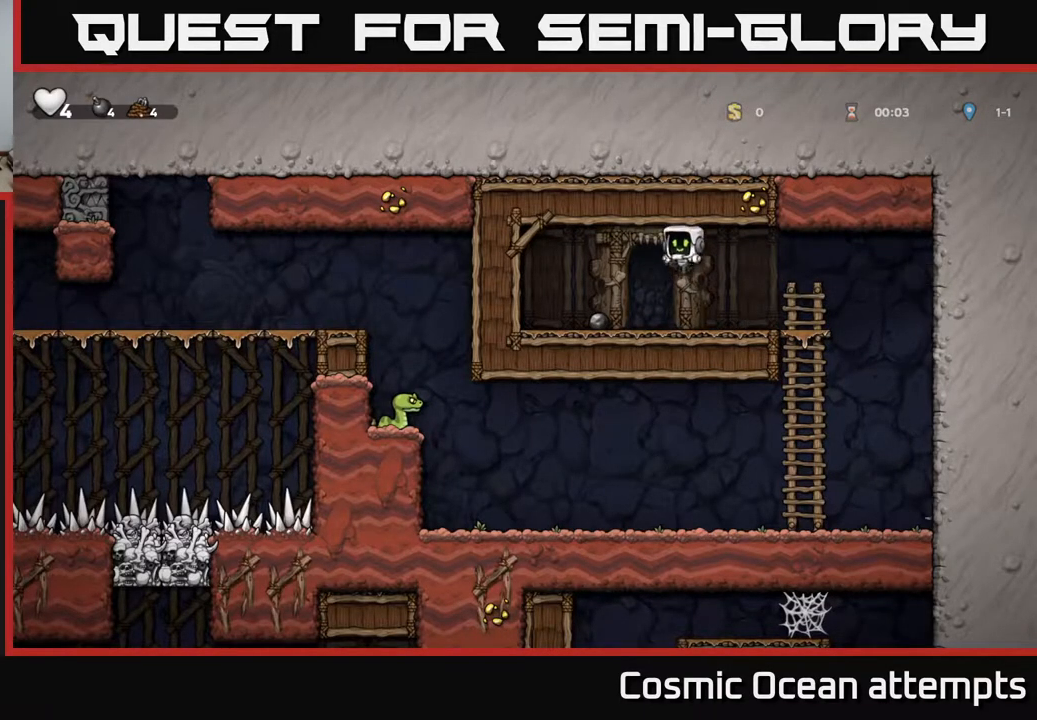
{"buttons": ["DPAD_RIGHT"], "right_stick": "center", "events": [[117, "DPAD_DOWN", "down"], [133, "DPAD_LEFT", "up"], [233, "X", "down"], [250, "DPAD_RIGHT", "down"], [267, "DPAD_DOWN", "up"], [333, "X", "up"]]}
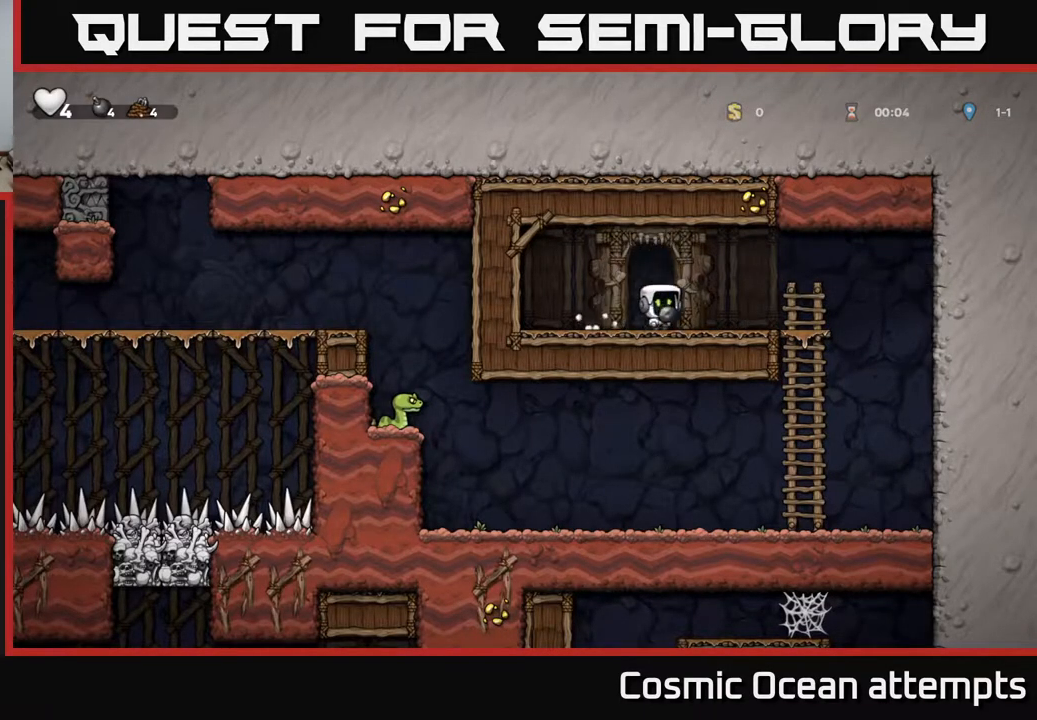
{"buttons": [], "right_stick": "center", "events": [[217, "DPAD_DOWN", "down"], [250, "DPAD_RIGHT", "up"], [283, "A", "down"], [367, "A", "up"], [383, "DPAD_DOWN", "up"]]}
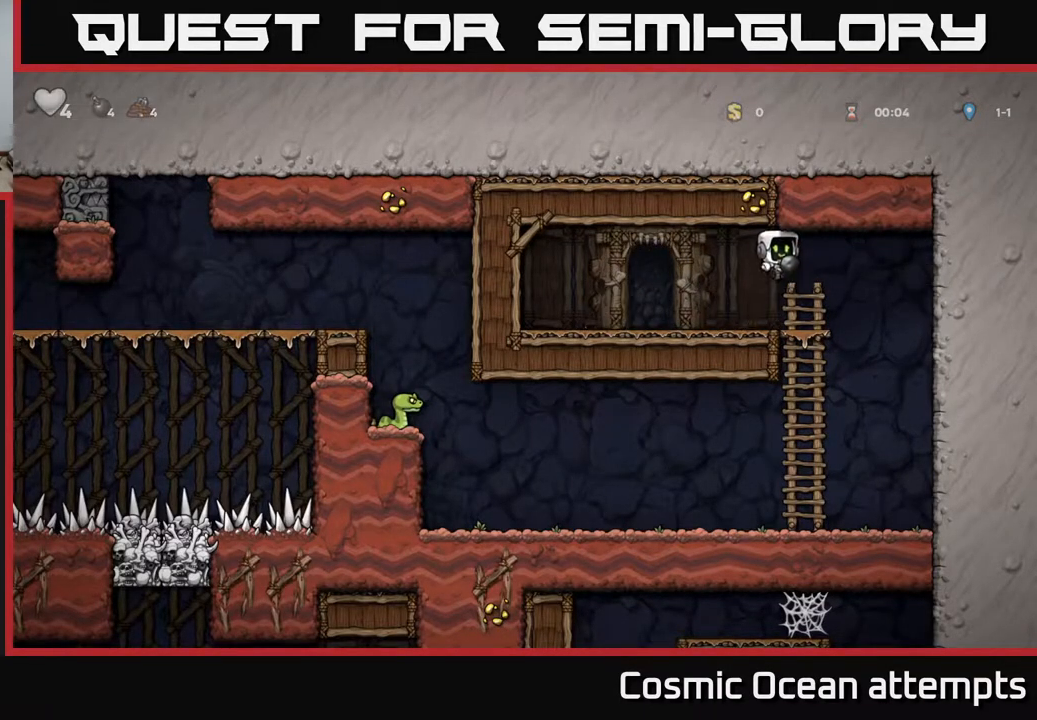
{"buttons": ["DPAD_DOWN"], "right_stick": "center", "events": [[233, "DPAD_RIGHT", "down"], [317, "DPAD_DOWN", "down"], [350, "DPAD_RIGHT", "up"], [383, "A", "down"], [483, "A", "up"]]}
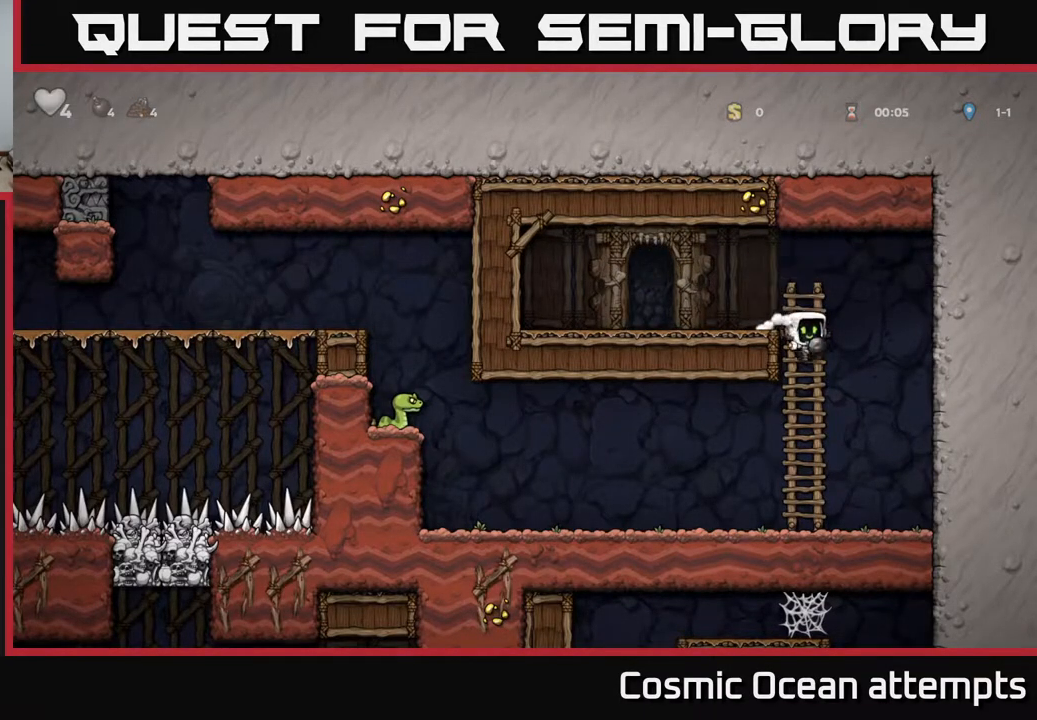
{"buttons": ["A", "X"], "right_stick": "center", "events": [[17, "DPAD_DOWN", "up"], [250, "DPAD_LEFT", "down"], [350, "A", "down"], [450, "X", "down"], [500, "DPAD_LEFT", "up"]]}
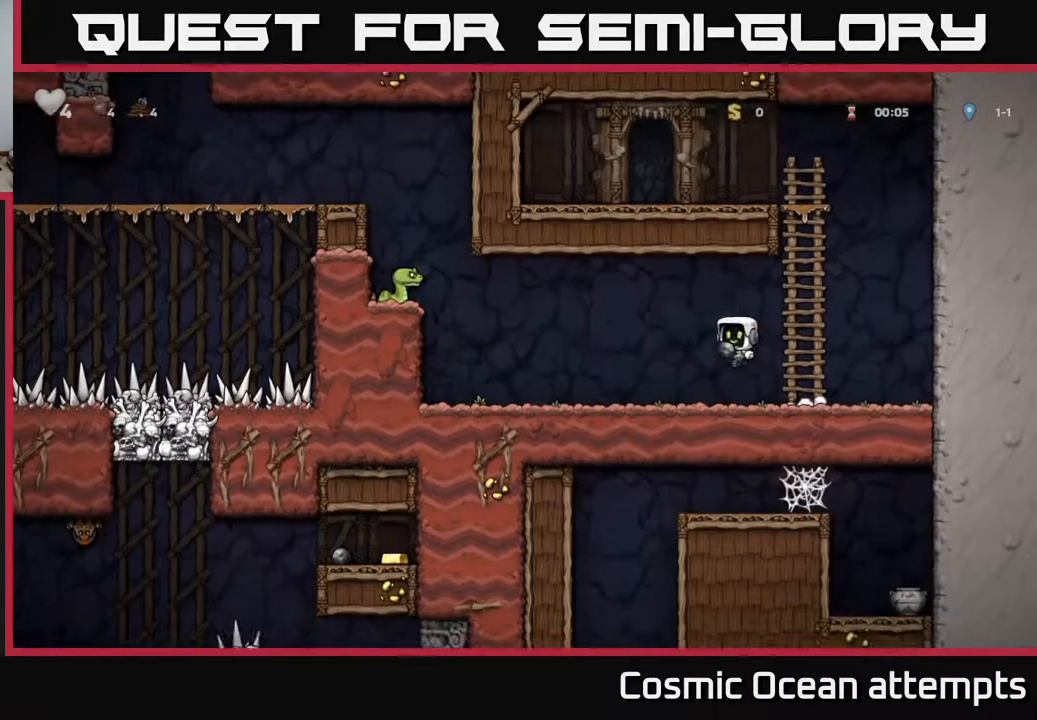
{"buttons": [], "right_stick": "center", "events": [[33, "A", "up"], [67, "X", "up"], [100, "DPAD_RIGHT", "down"], [200, "DPAD_RIGHT", "up"]]}
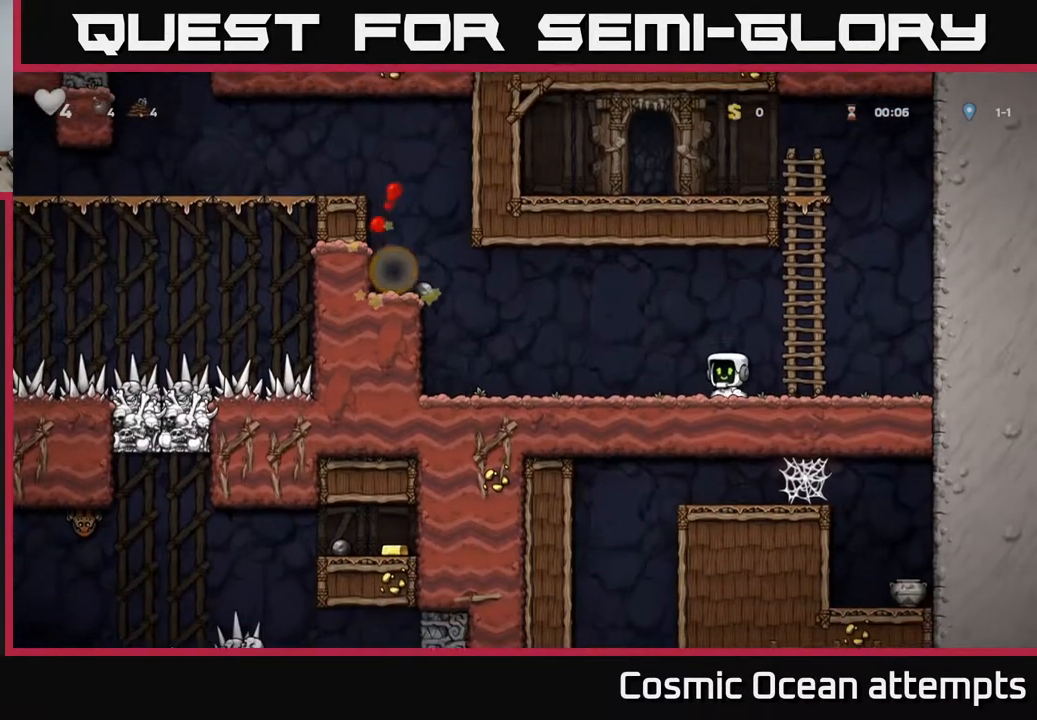
{"buttons": ["A", "DPAD_LEFT"], "right_stick": "center", "events": [[83, "DPAD_LEFT", "down"], [467, "A", "down"]]}
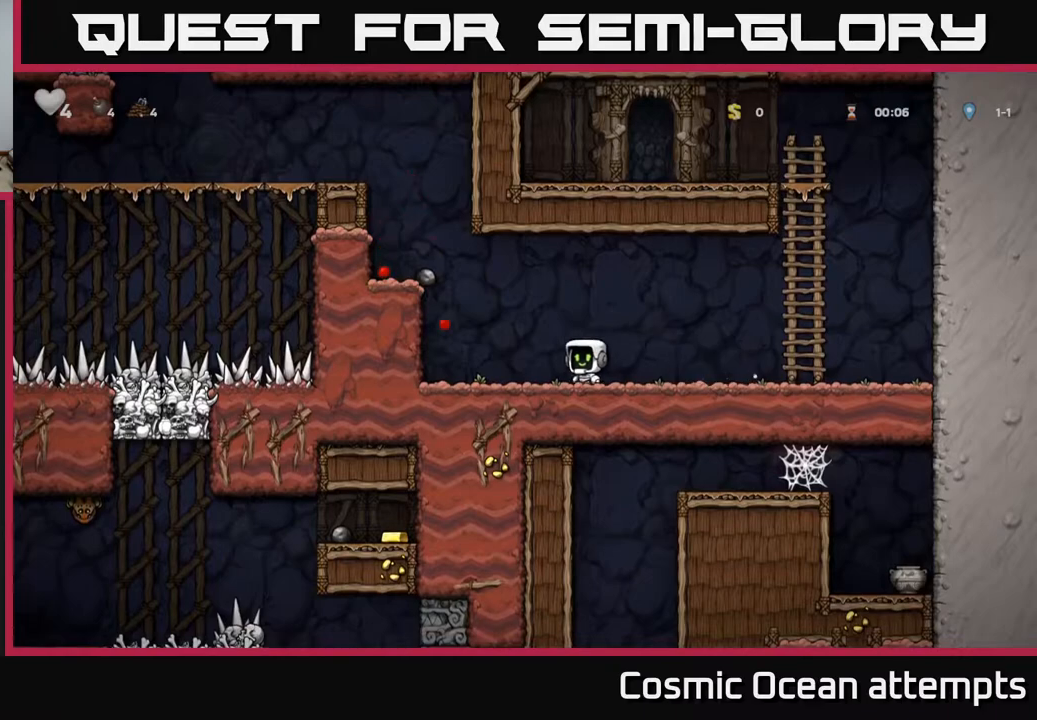
{"buttons": [], "right_stick": "center", "events": [[150, "A", "up"], [383, "A", "down"], [450, "DPAD_LEFT", "up"], [483, "A", "up"]]}
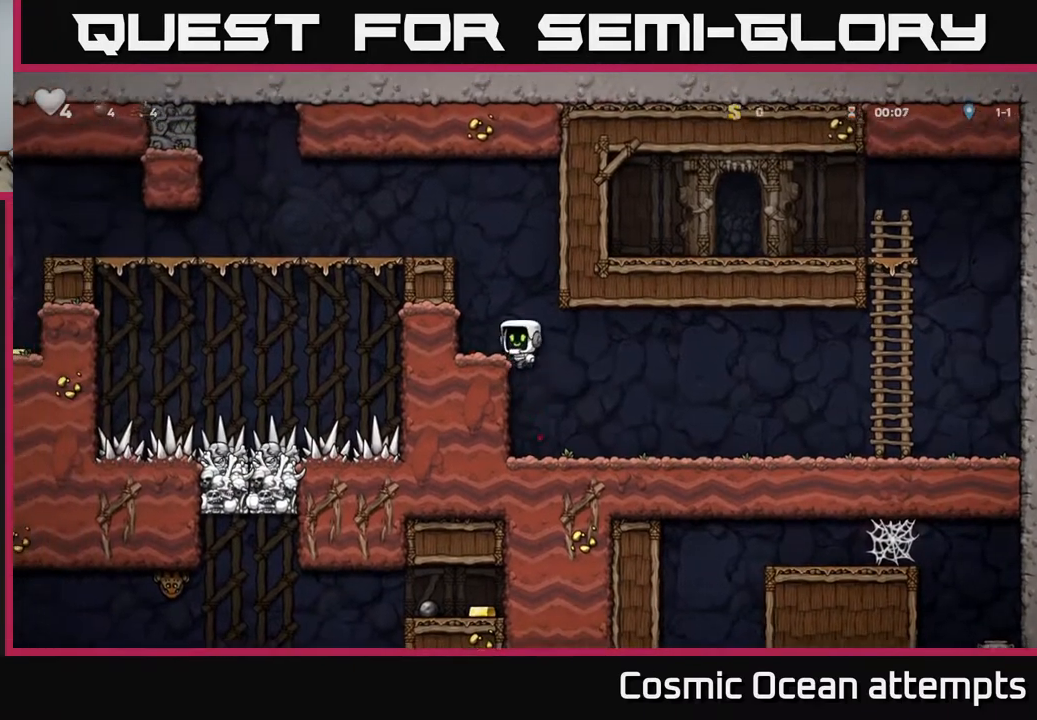
{"buttons": [], "right_stick": "center", "events": [[217, "DPAD_LEFT", "down"], [250, "DPAD_LEFT", "up"]]}
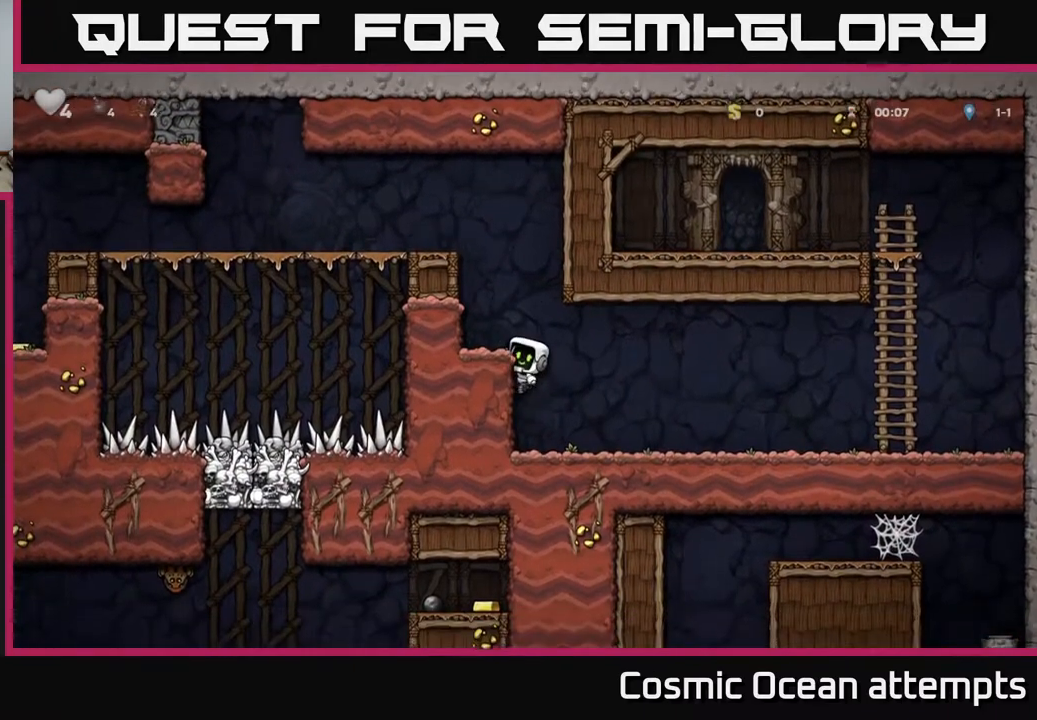
{"buttons": [], "right_stick": "center", "events": [[83, "A", "down"], [217, "A", "up"], [233, "DPAD_LEFT", "down"], [250, "DPAD_LEFT", "up"]]}
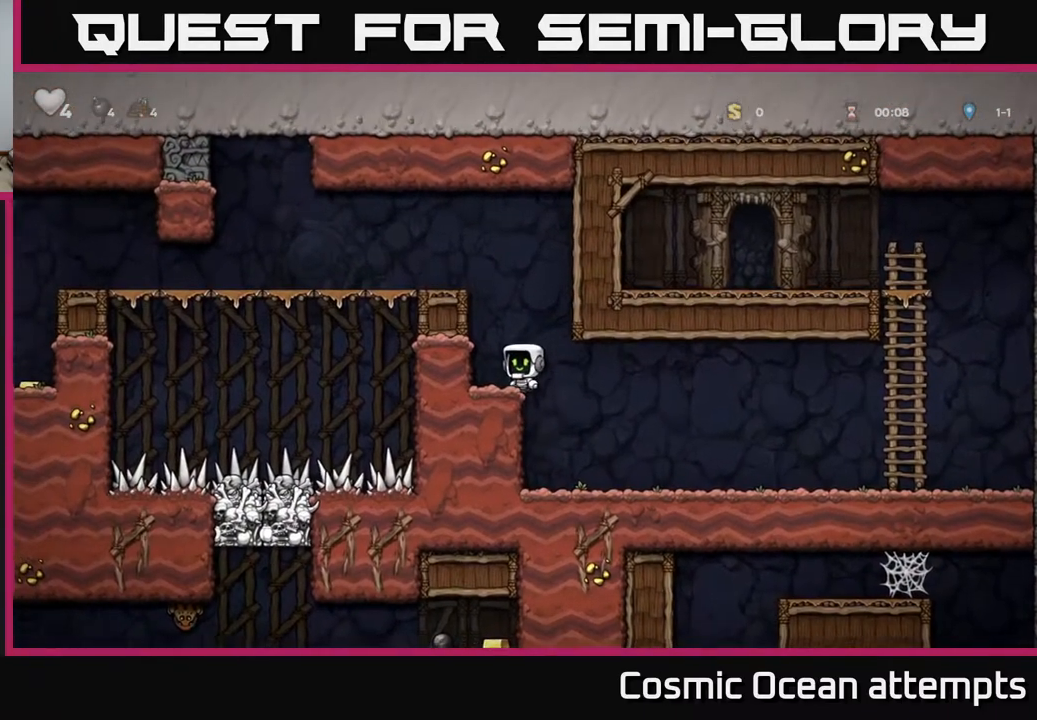
{"buttons": ["DPAD_LEFT"], "right_stick": "center", "events": [[117, "DPAD_DOWN", "down"], [167, "X", "down"], [250, "DPAD_DOWN", "up"], [267, "X", "up"], [350, "A", "down"], [350, "DPAD_LEFT", "down"], [500, "A", "up"]]}
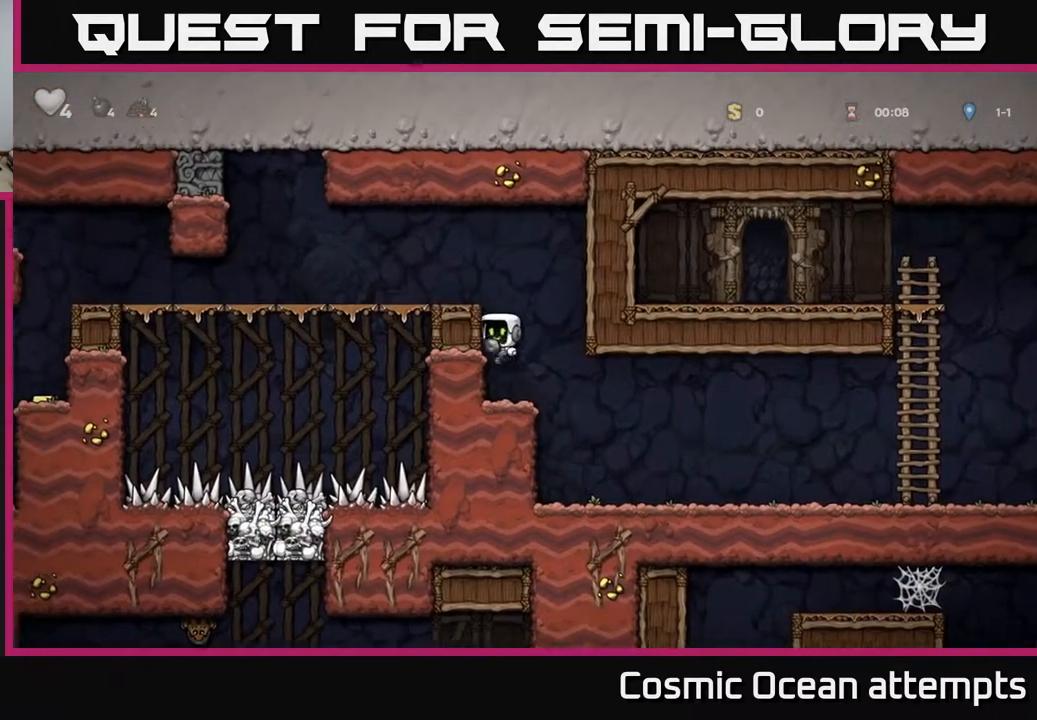
{"buttons": ["DPAD_LEFT"], "right_stick": "center", "events": [[133, "A", "down"], [250, "A", "up"]]}
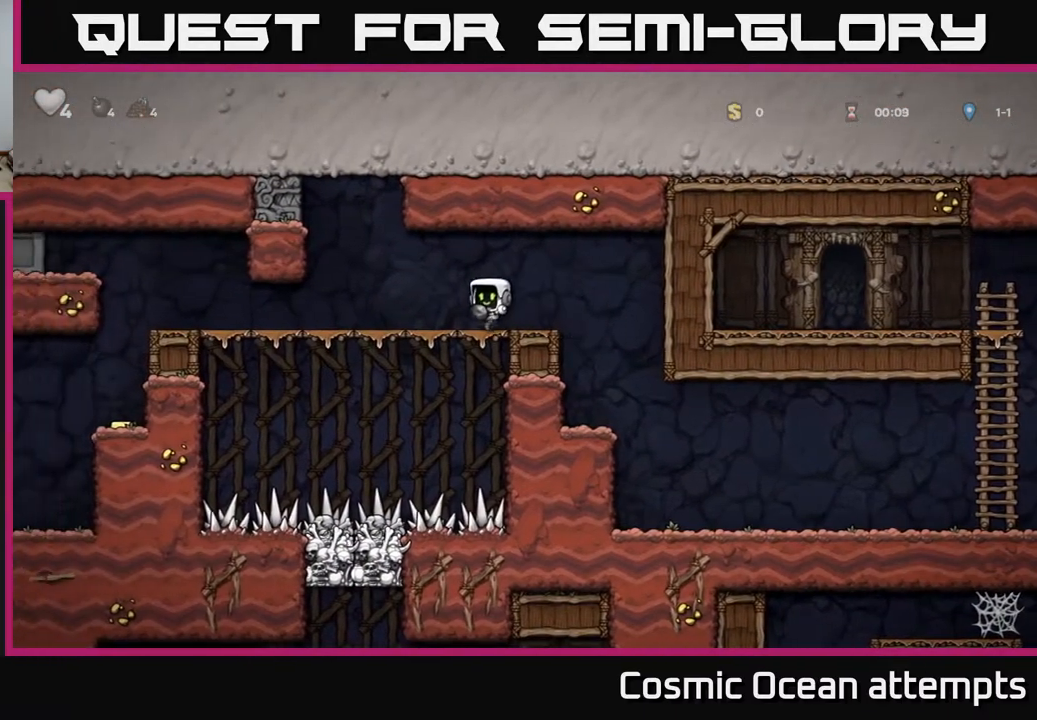
{"buttons": ["DPAD_LEFT"], "right_stick": "center", "events": []}